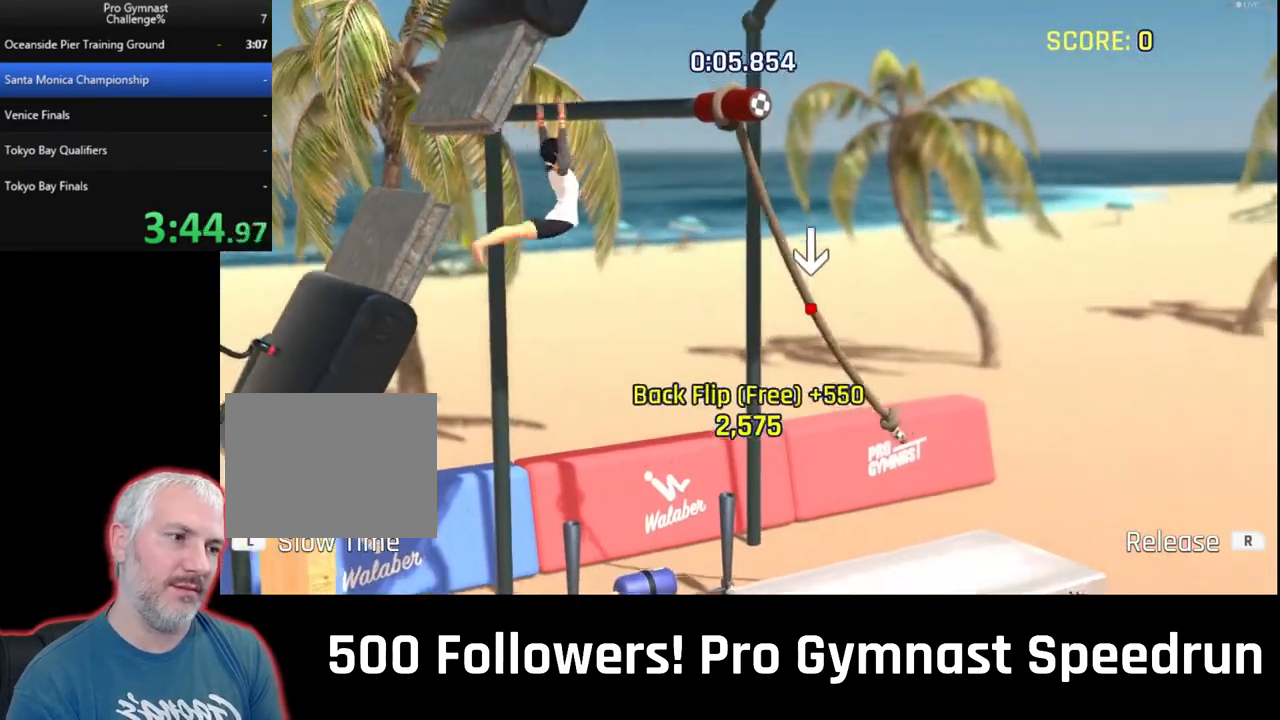
Gameplay with a controller (PlayStation layout); each line is a JSON object with the inputs held at the frame after it. "events" lists button and stick changes between this image and that frame as [ms after this image, input, new state], when the widget could be followed in between. Not read: L3 R3 SELECT.
{"buttons": [], "left_stick": "up", "right_stick": "down-left", "events": []}
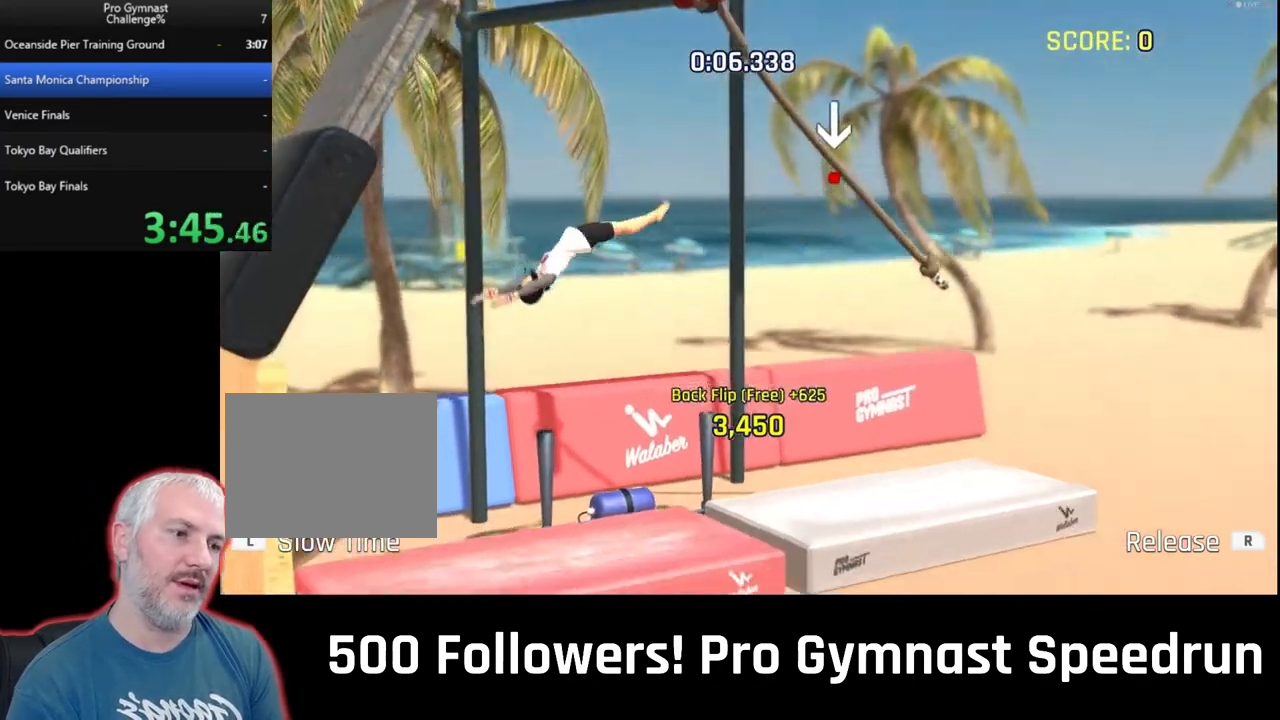
{"buttons": [], "left_stick": "up-left", "right_stick": "down-left", "events": [[67, "left_stick", "up-left"]]}
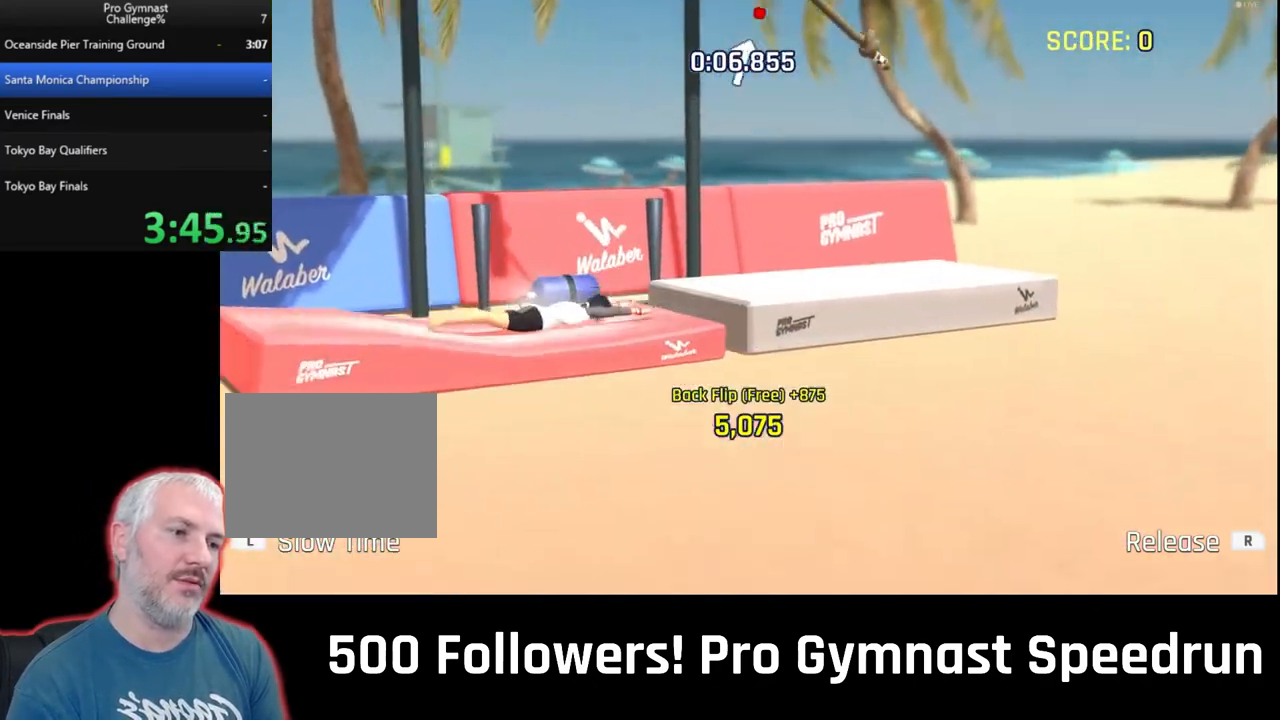
{"buttons": ["R2"], "left_stick": "right", "right_stick": "up-right", "events": [[67, "left_stick", "up-right"], [167, "right_stick", "down-right"], [233, "R2", "down"], [233, "left_stick", "right"], [300, "right_stick", "up-right"]]}
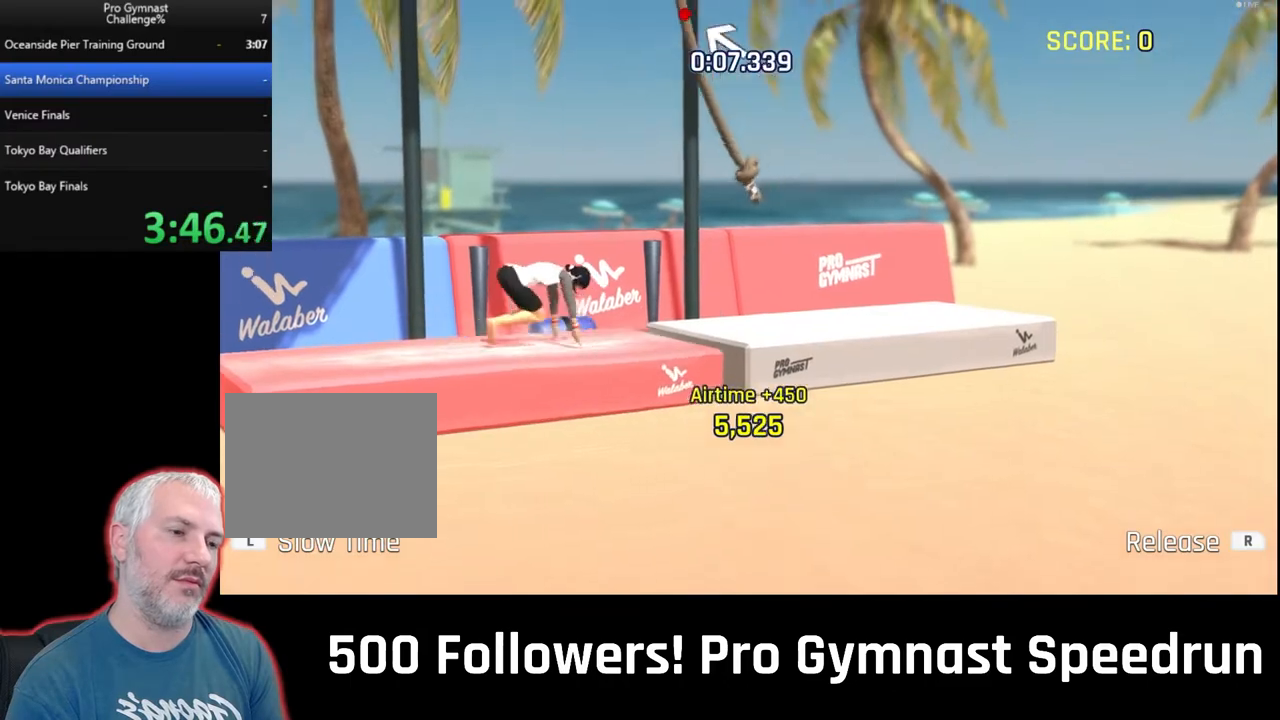
{"buttons": [], "left_stick": "up-right", "right_stick": "down", "events": [[367, "R2", "up"], [367, "left_stick", "up-right"], [467, "right_stick", "down"]]}
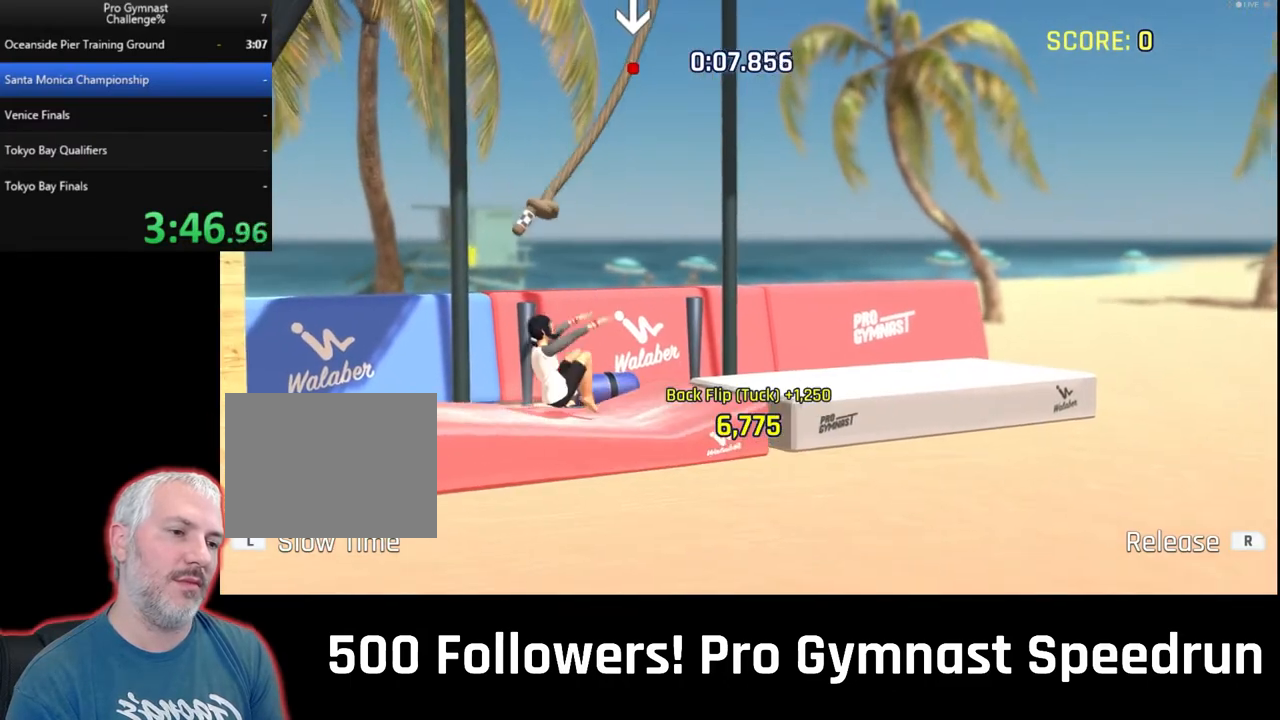
{"buttons": [], "left_stick": "up-right", "right_stick": "center", "events": [[233, "right_stick", "down-left"], [433, "right_stick", "center"]]}
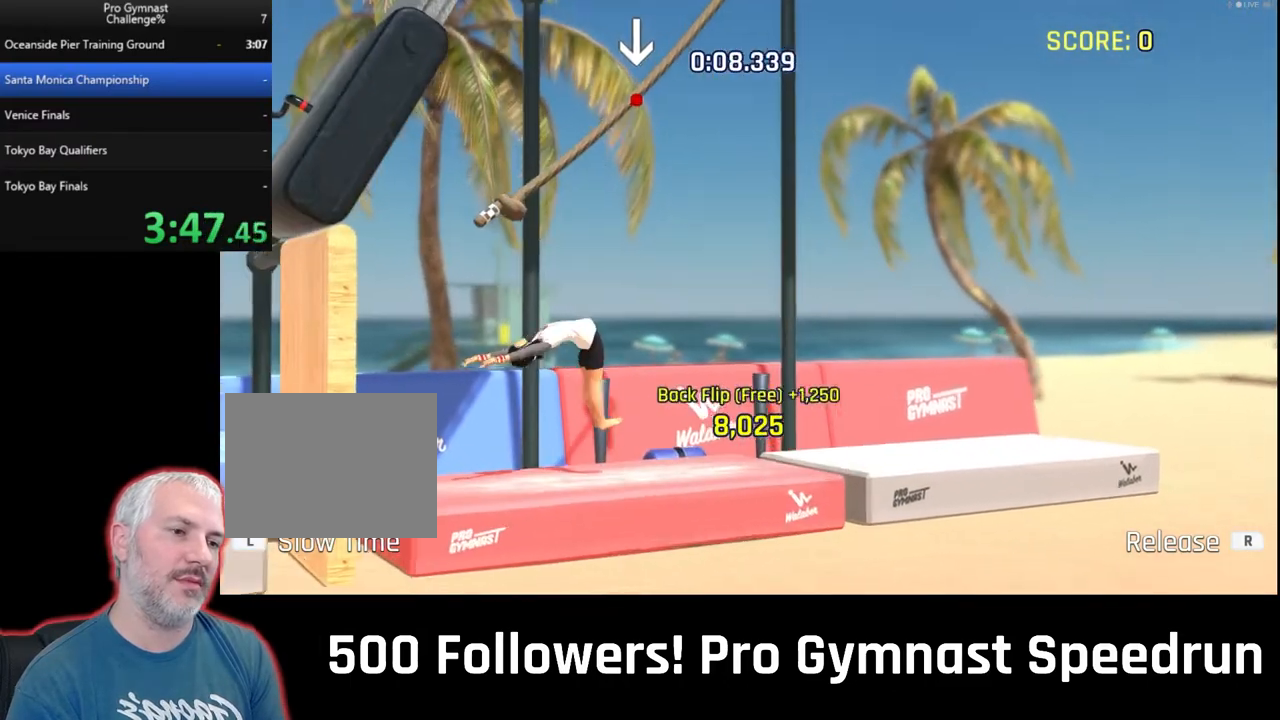
{"buttons": [], "left_stick": "center", "right_stick": "center", "events": [[67, "left_stick", "center"], [133, "CIRCLE", "down"], [200, "CIRCLE", "up"]]}
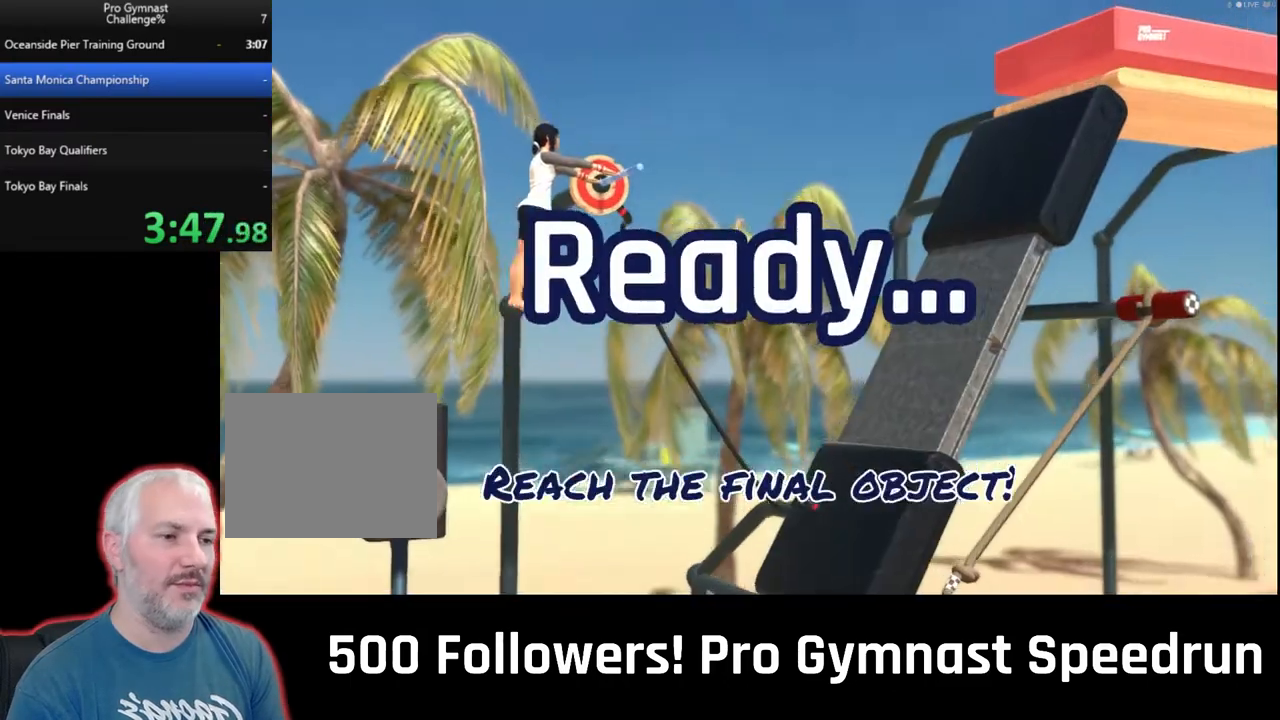
{"buttons": [], "left_stick": "down-right", "right_stick": "down-right", "events": [[133, "CROSS", "down"], [233, "CROSS", "up"], [367, "left_stick", "down-right"], [433, "right_stick", "down-right"]]}
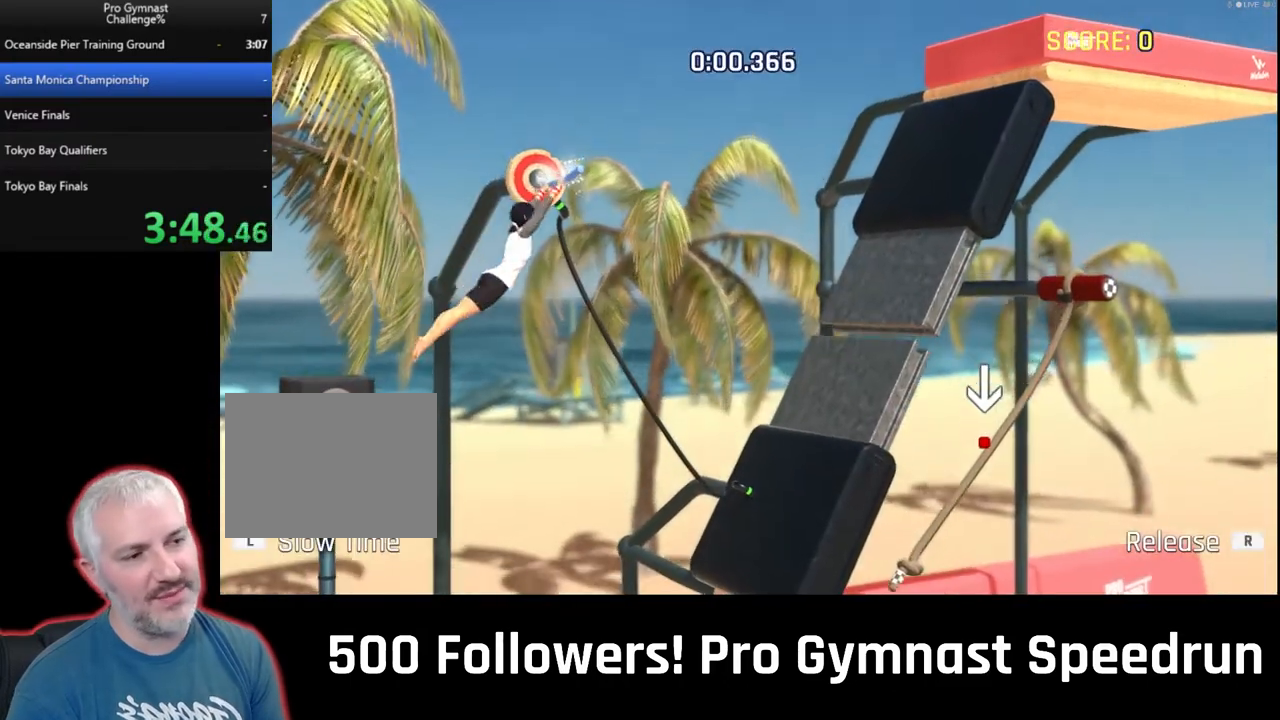
{"buttons": [], "left_stick": "down-right", "right_stick": "down-right", "events": []}
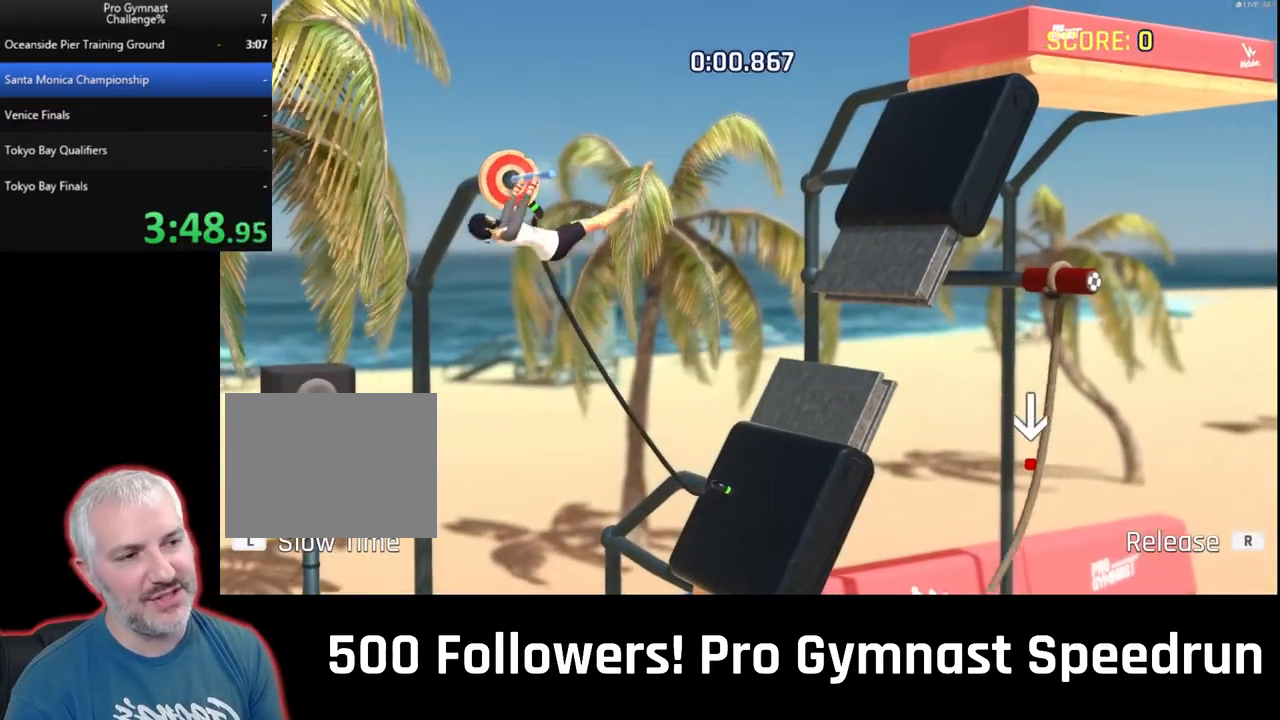
{"buttons": [], "left_stick": "up-right", "right_stick": "down-left", "events": [[167, "right_stick", "down"], [267, "left_stick", "up-right"], [267, "right_stick", "down-left"]]}
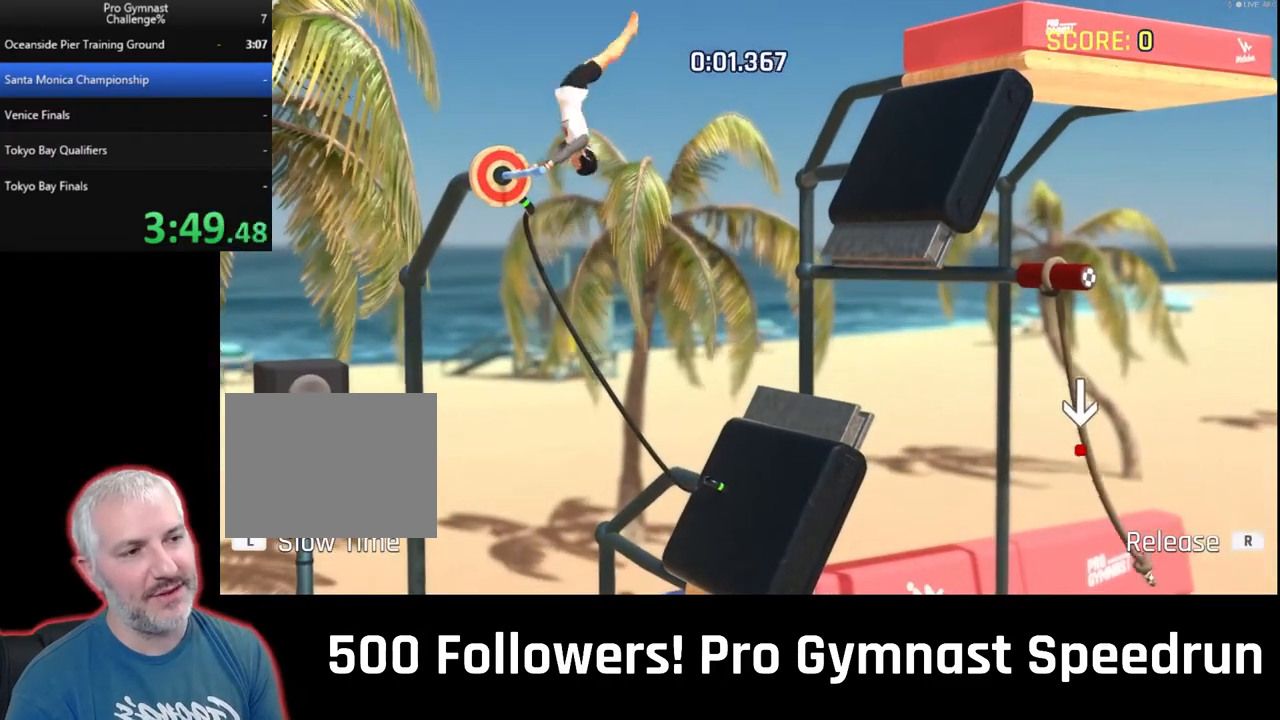
{"buttons": [], "left_stick": "center", "right_stick": "center", "events": [[100, "right_stick", "center"], [167, "left_stick", "center"]]}
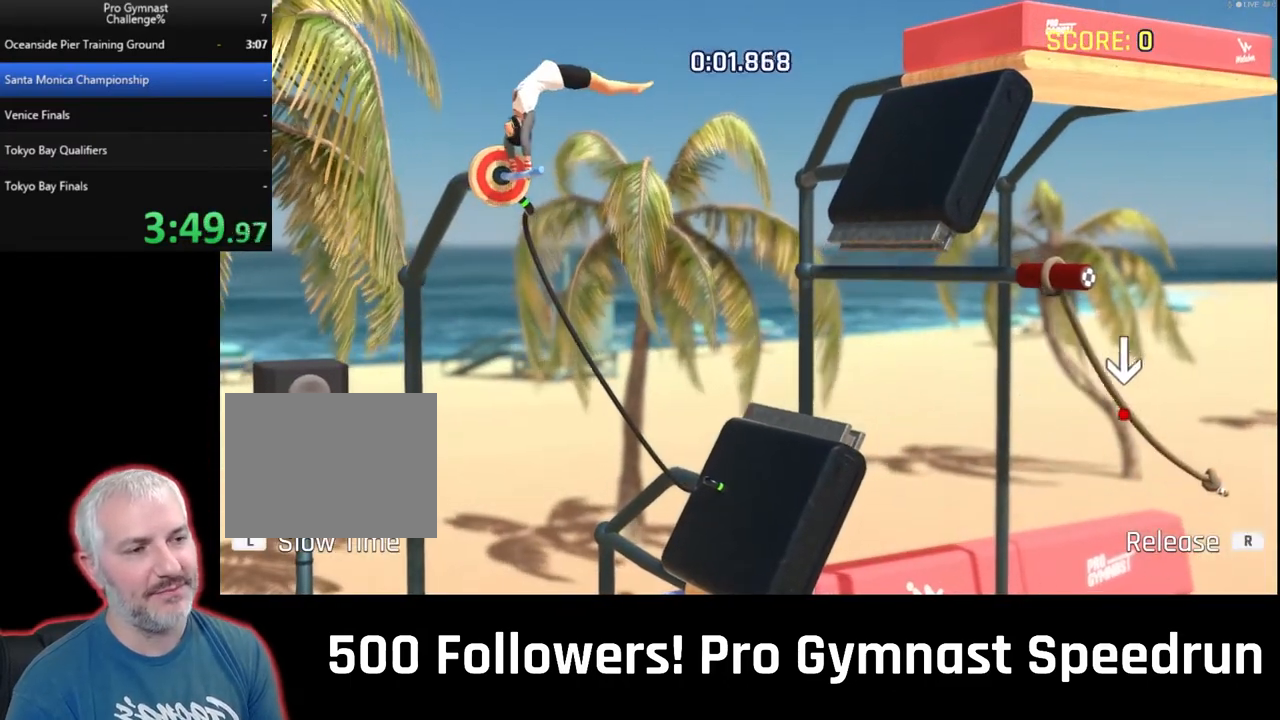
{"buttons": ["CIRCLE"], "left_stick": "center", "right_stick": "center", "events": [[500, "CIRCLE", "down"]]}
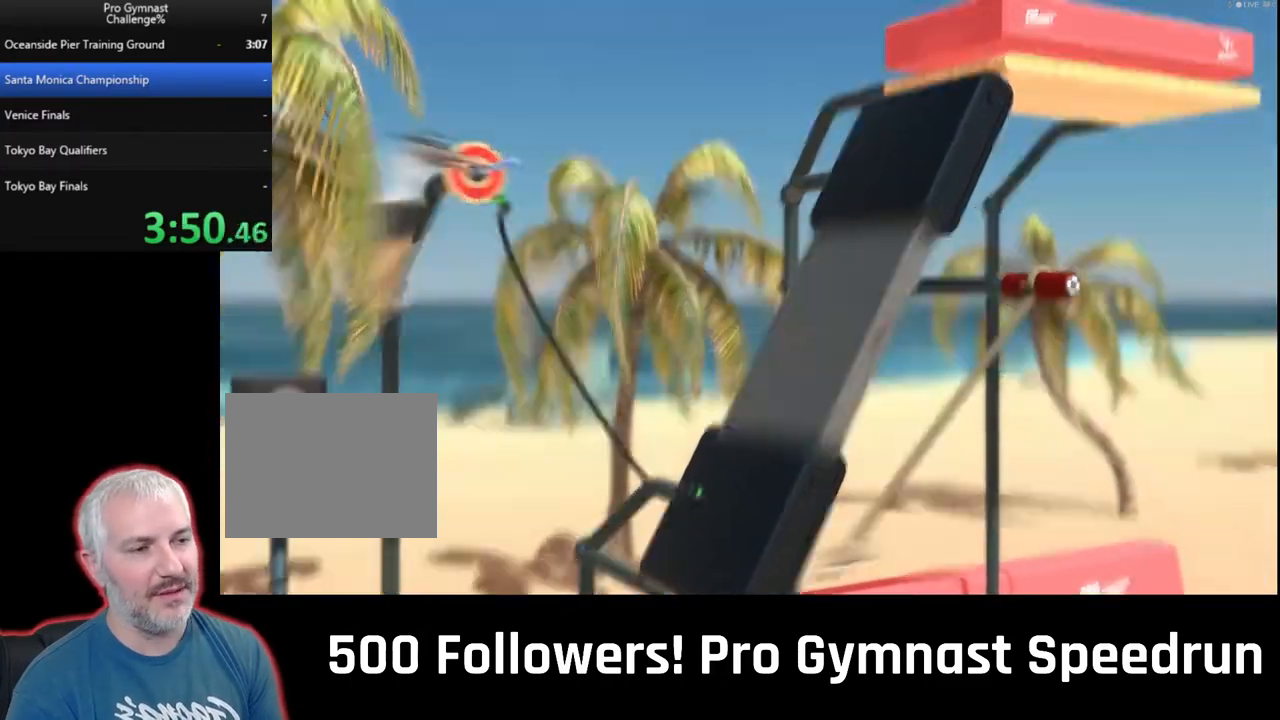
{"buttons": ["CROSS"], "left_stick": "center", "right_stick": "center", "events": [[133, "CIRCLE", "up"], [467, "CROSS", "down"]]}
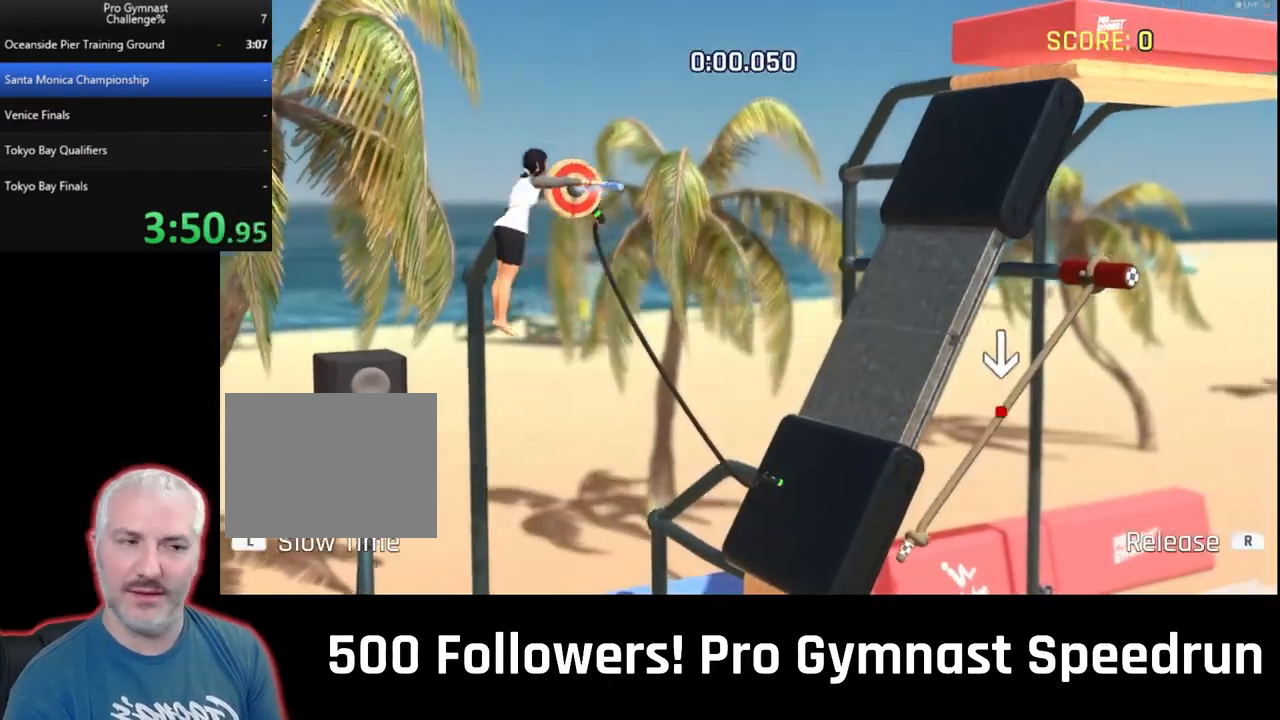
{"buttons": [], "left_stick": "down-right", "right_stick": "down-right", "events": [[33, "CROSS", "up"], [333, "right_stick", "down-right"], [367, "left_stick", "down-right"]]}
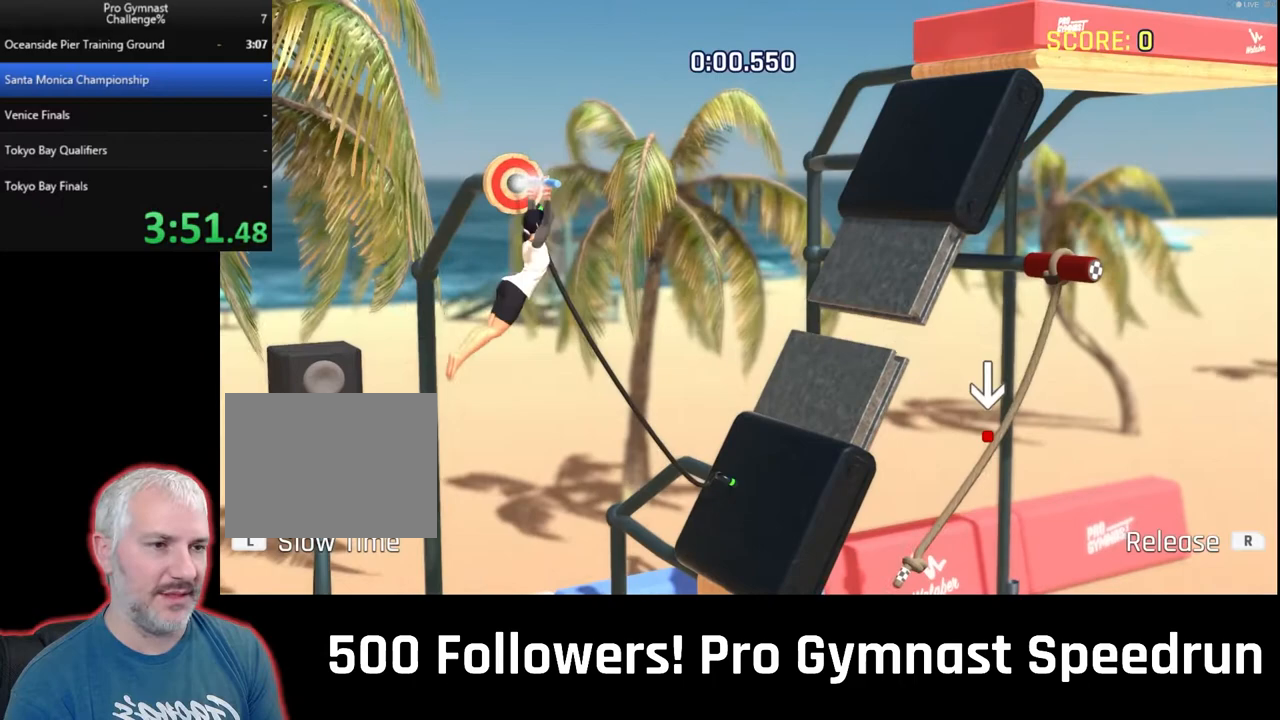
{"buttons": [], "left_stick": "down-right", "right_stick": "down", "events": [[100, "left_stick", "down"], [467, "left_stick", "down-right"], [500, "right_stick", "down"]]}
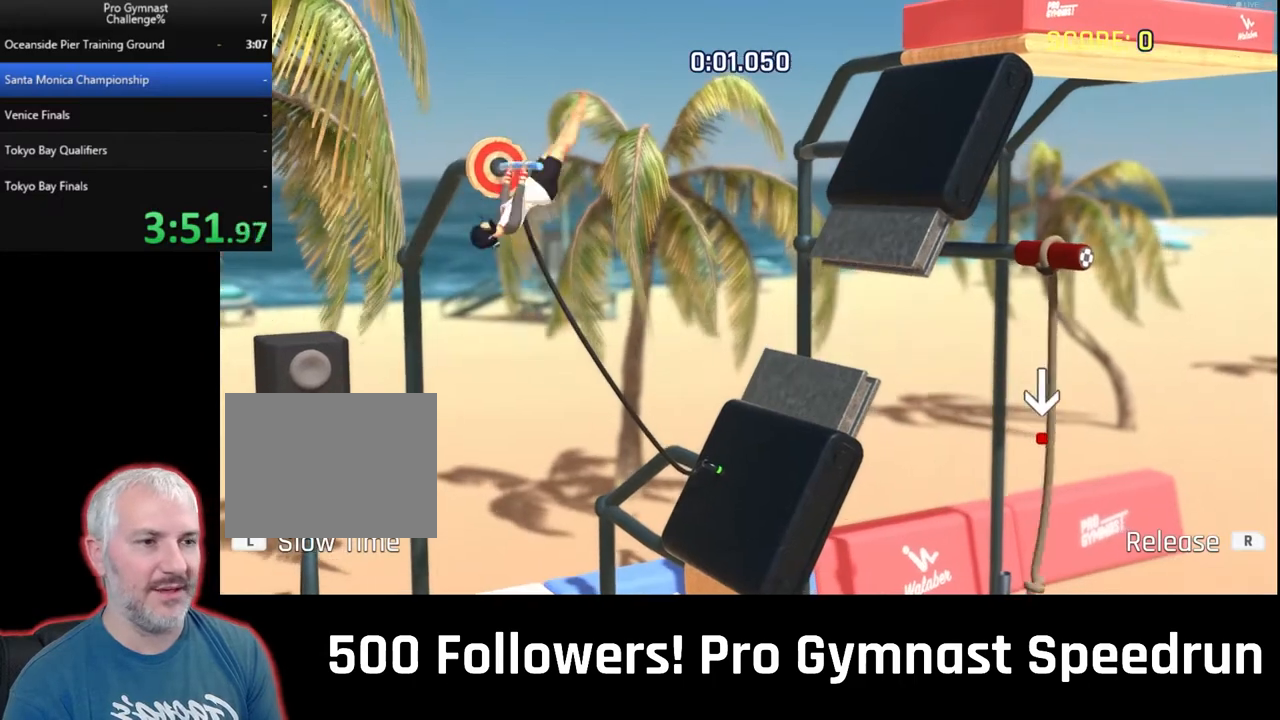
{"buttons": [], "left_stick": "center", "right_stick": "center", "events": [[33, "left_stick", "right"], [133, "right_stick", "down-left"], [267, "right_stick", "center"], [300, "left_stick", "center"]]}
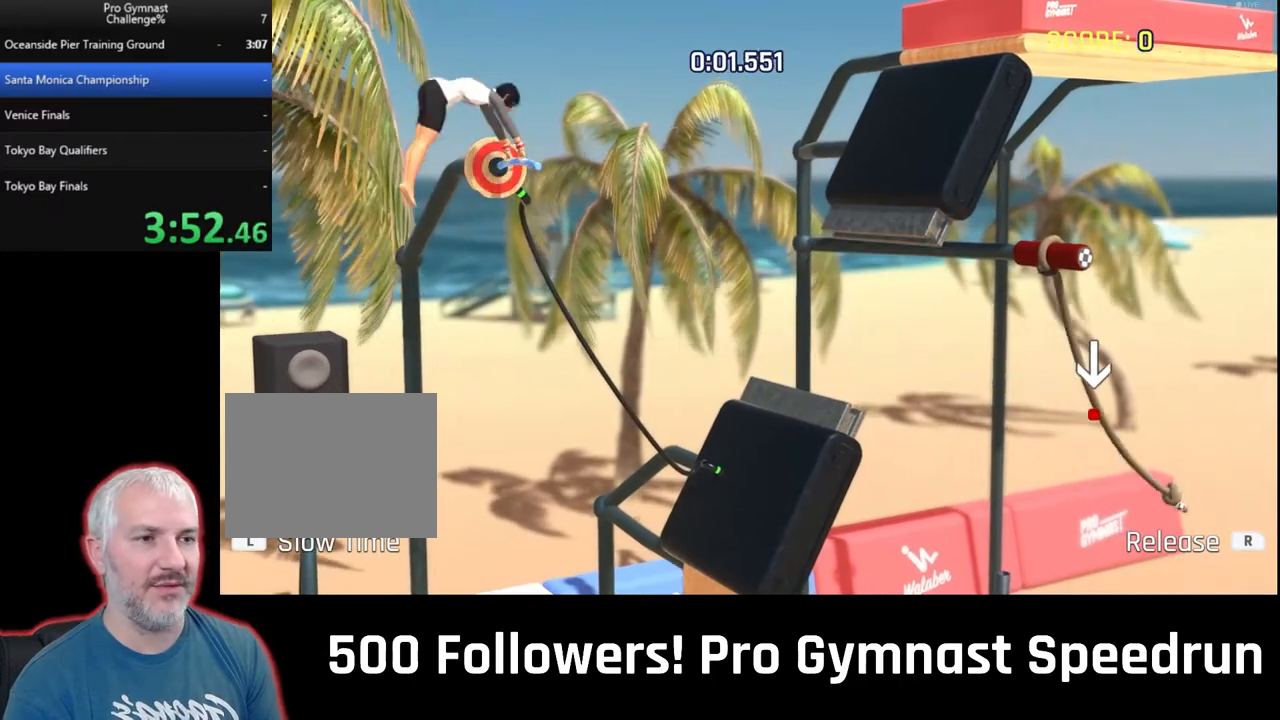
{"buttons": ["R2"], "left_stick": "down-right", "right_stick": "right", "events": [[267, "right_stick", "down"], [433, "left_stick", "down-right"], [433, "right_stick", "right"], [500, "R2", "down"]]}
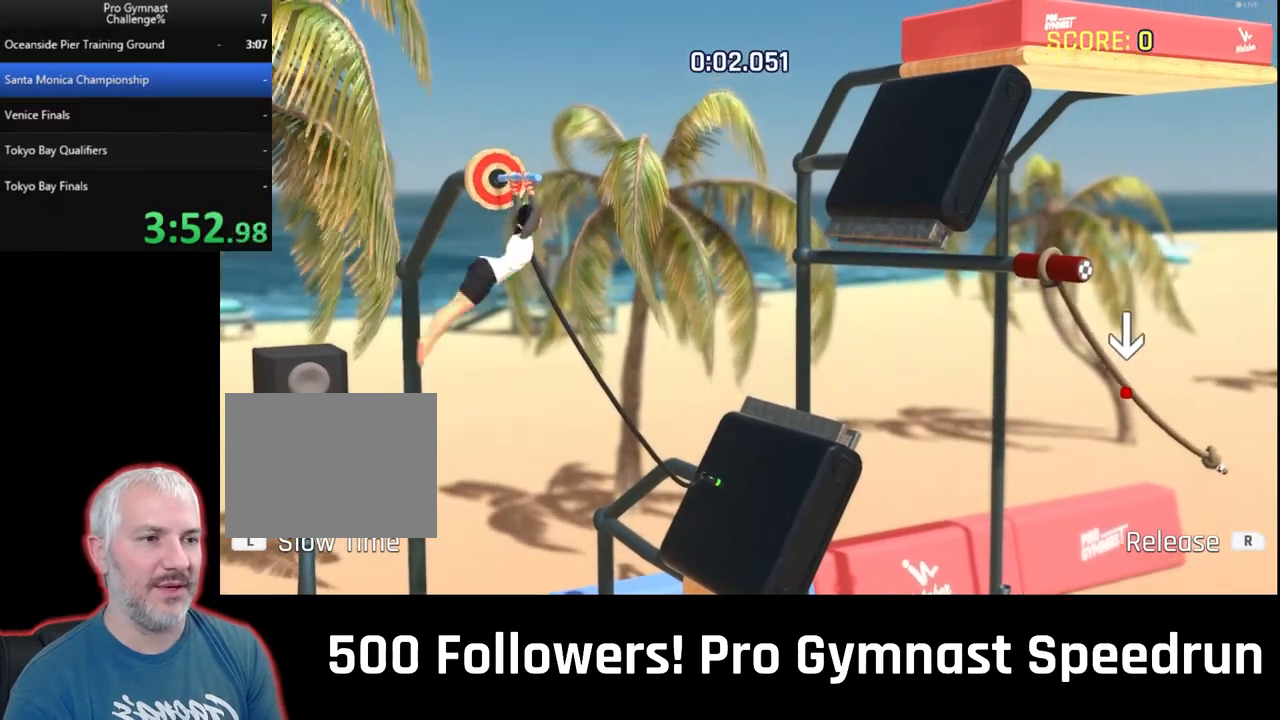
{"buttons": [], "left_stick": "down-right", "right_stick": "right", "events": [[500, "R2", "up"]]}
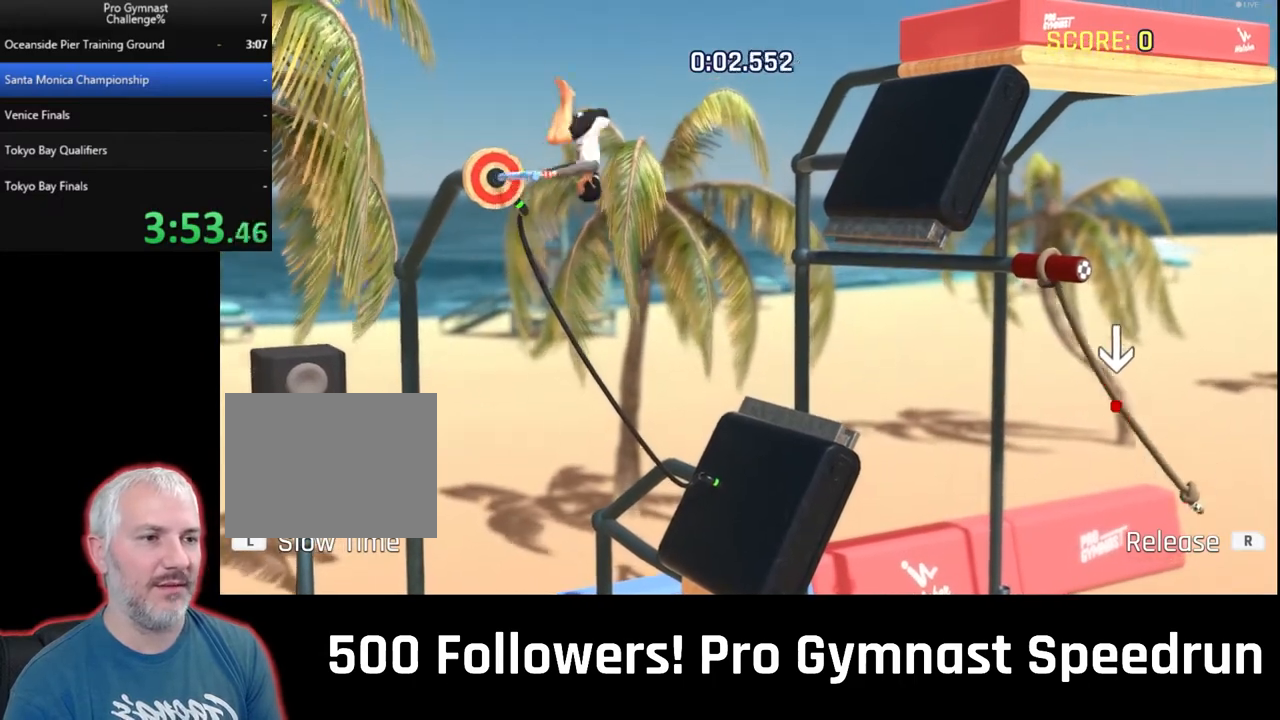
{"buttons": [], "left_stick": "center", "right_stick": "down", "events": [[33, "left_stick", "center"], [33, "right_stick", "center"], [467, "right_stick", "down"]]}
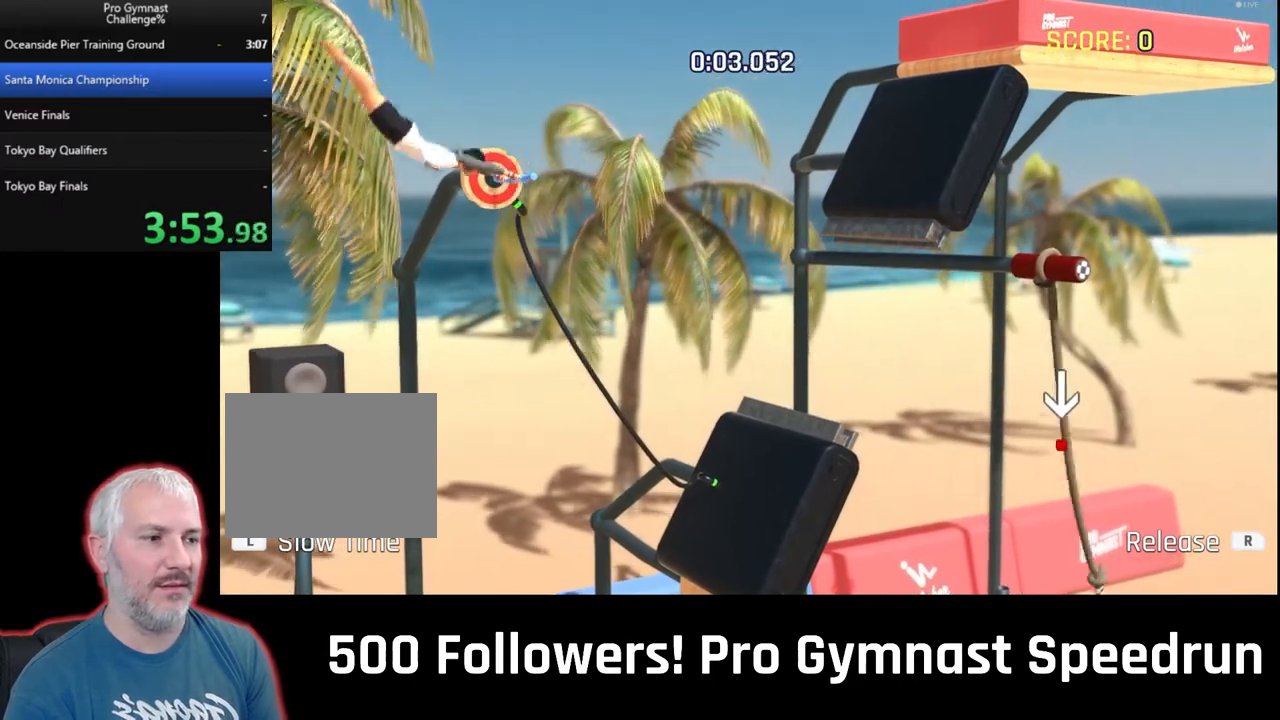
{"buttons": [], "left_stick": "right", "right_stick": "down-right", "events": [[233, "right_stick", "down-right"], [267, "left_stick", "down-right"], [333, "right_stick", "right"], [500, "left_stick", "right"], [500, "right_stick", "down-right"]]}
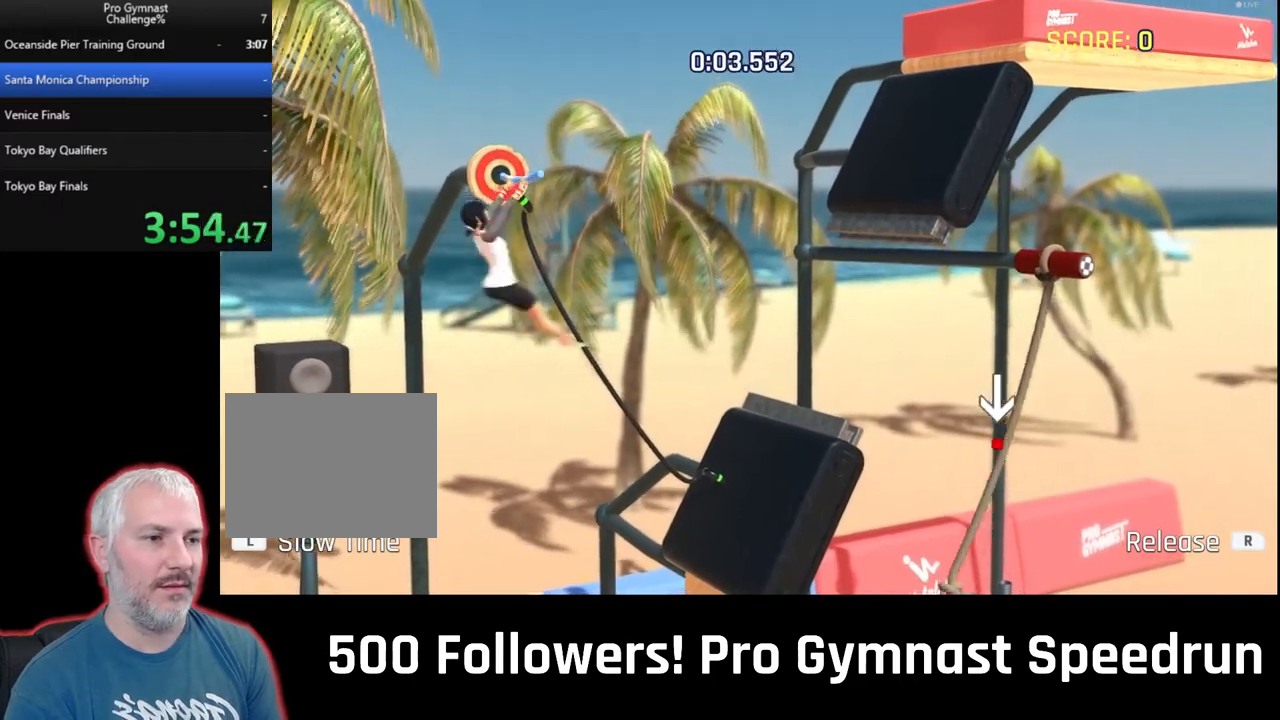
{"buttons": [], "left_stick": "up", "right_stick": "down-left", "events": [[33, "right_stick", "down"], [67, "R1", "down"], [100, "left_stick", "up-right"], [200, "right_stick", "down-left"], [233, "R1", "up"], [333, "left_stick", "up"]]}
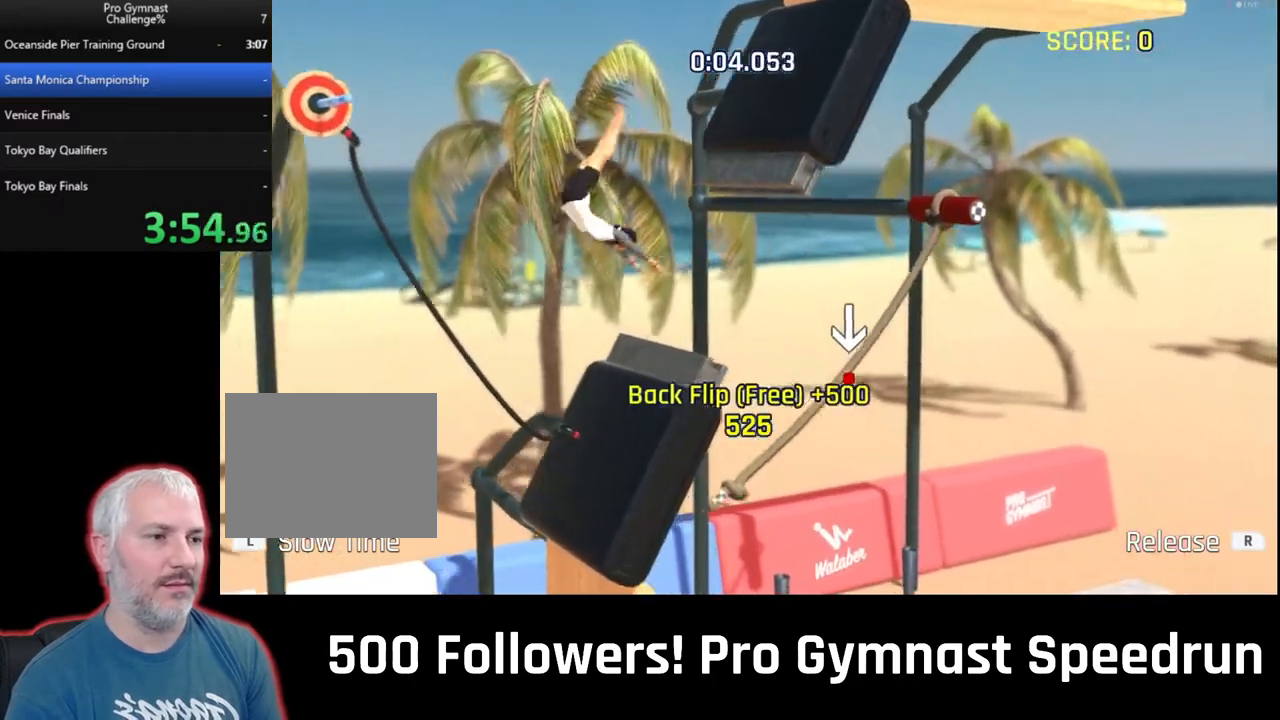
{"buttons": [], "left_stick": "up-right", "right_stick": "down-right", "events": [[367, "left_stick", "up-right"], [400, "right_stick", "down"], [500, "right_stick", "down-right"]]}
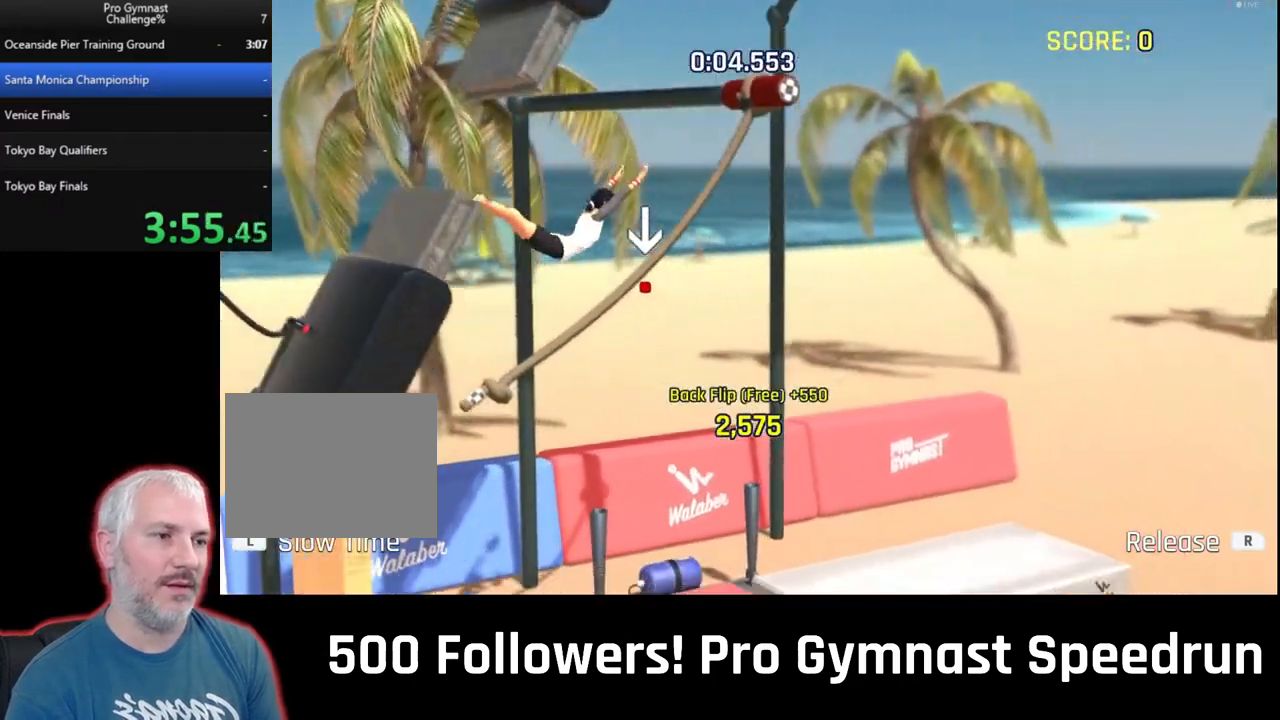
{"buttons": [], "left_stick": "center", "right_stick": "center", "events": [[33, "left_stick", "right"], [233, "right_stick", "center"], [267, "left_stick", "center"]]}